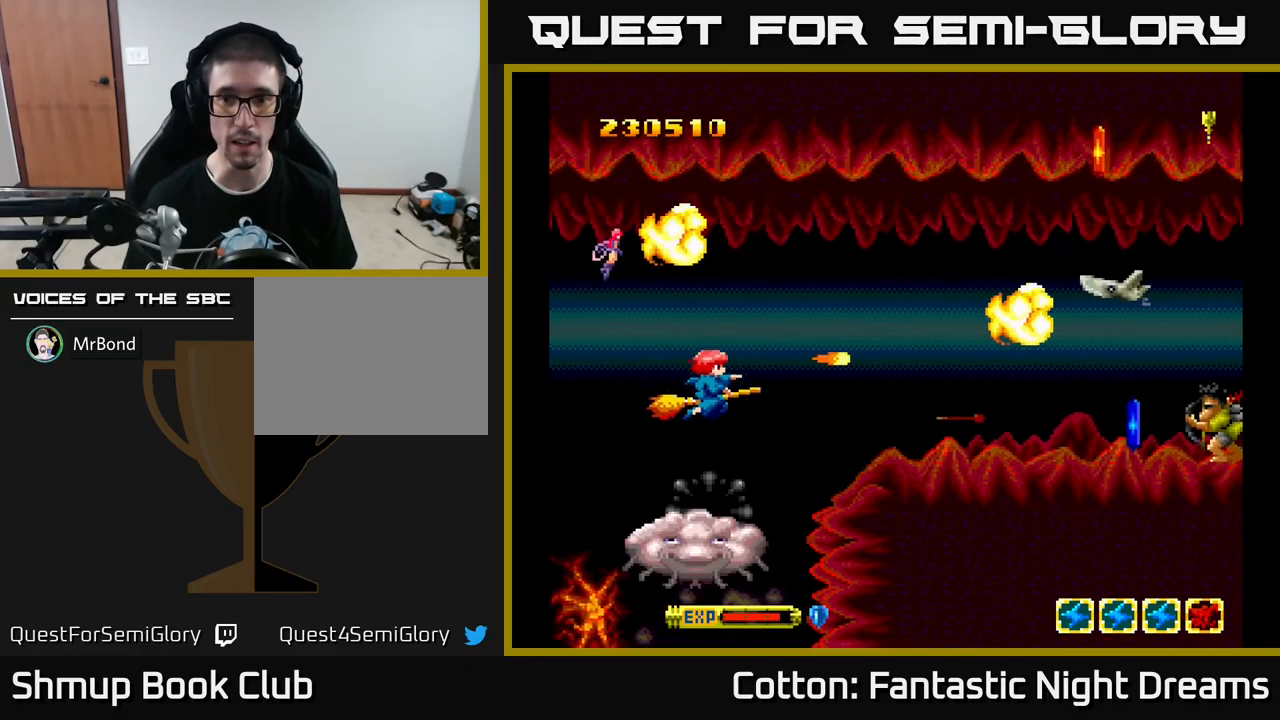
Gameplay with a controller (Xbox layout); each line is a JSON object with the inputs held at the frame after it. "events" lists button and stick changes between this image and that frame as [ms after this image, input, new state], when the widget could be followed in between. Not read: GUIDE.
{"buttons": ["B", "Y"], "left_stick": "center", "right_stick": "center", "events": [[83, "DPAD_DOWN", "up"], [100, "DPAD_RIGHT", "up"], [116, "DPAD_UP", "down"], [316, "B", "down"], [316, "DPAD_RIGHT", "down"], [316, "DPAD_UP", "up"], [500, "DPAD_RIGHT", "up"]]}
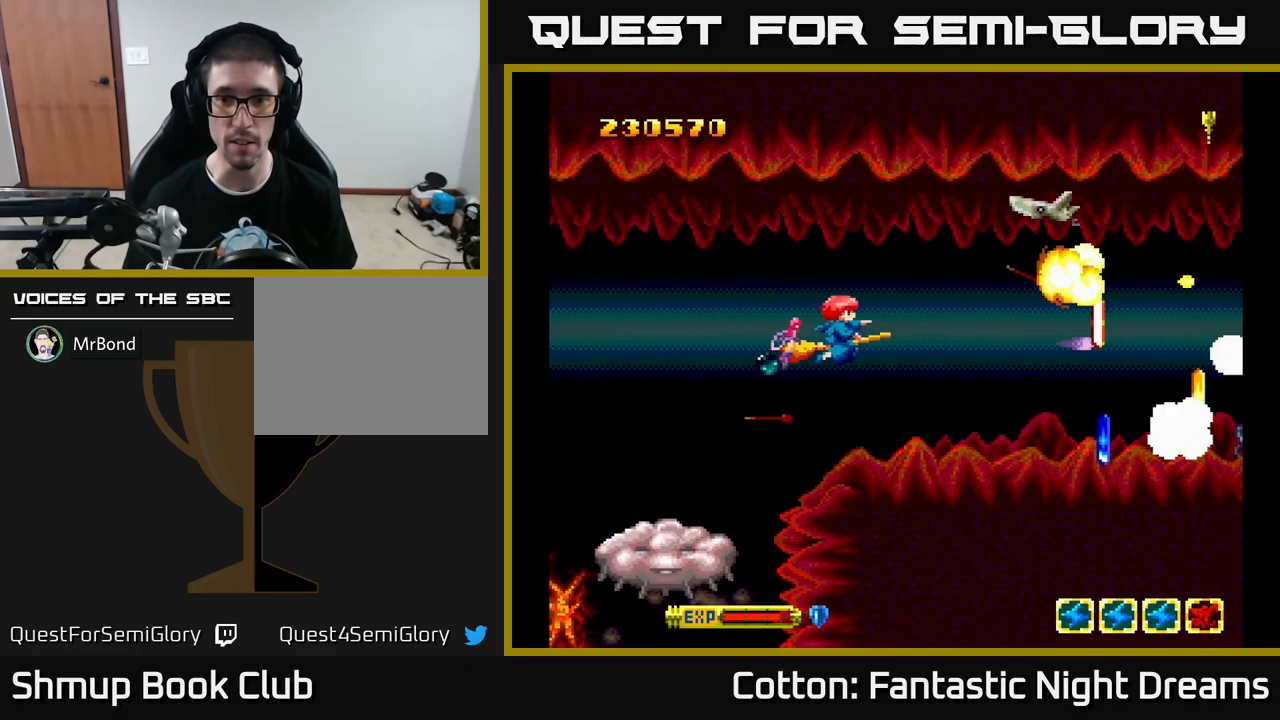
{"buttons": ["DPAD_RIGHT"], "left_stick": "center", "right_stick": "center", "events": [[16, "DPAD_DOWN", "down"], [116, "B", "up"], [116, "DPAD_RIGHT", "down"], [150, "Y", "up"], [283, "DPAD_DOWN", "up"], [283, "Y", "down"], [416, "Y", "up"]]}
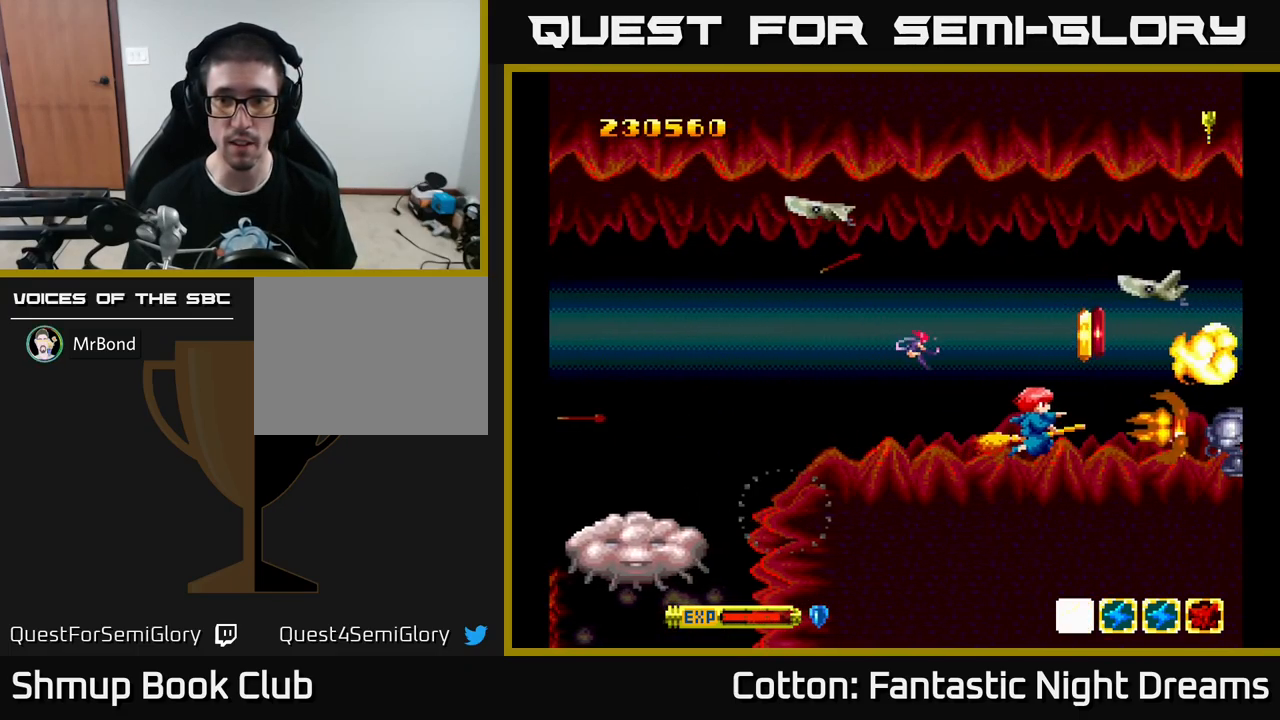
{"buttons": ["Y", "DPAD_LEFT"], "left_stick": "center", "right_stick": "center", "events": [[100, "DPAD_RIGHT", "up"], [200, "DPAD_LEFT", "down"], [217, "Y", "down"], [350, "DPAD_LEFT", "up"], [367, "DPAD_RIGHT", "down"], [433, "DPAD_DOWN", "down"], [467, "DPAD_RIGHT", "up"], [483, "DPAD_LEFT", "down"], [500, "DPAD_DOWN", "up"]]}
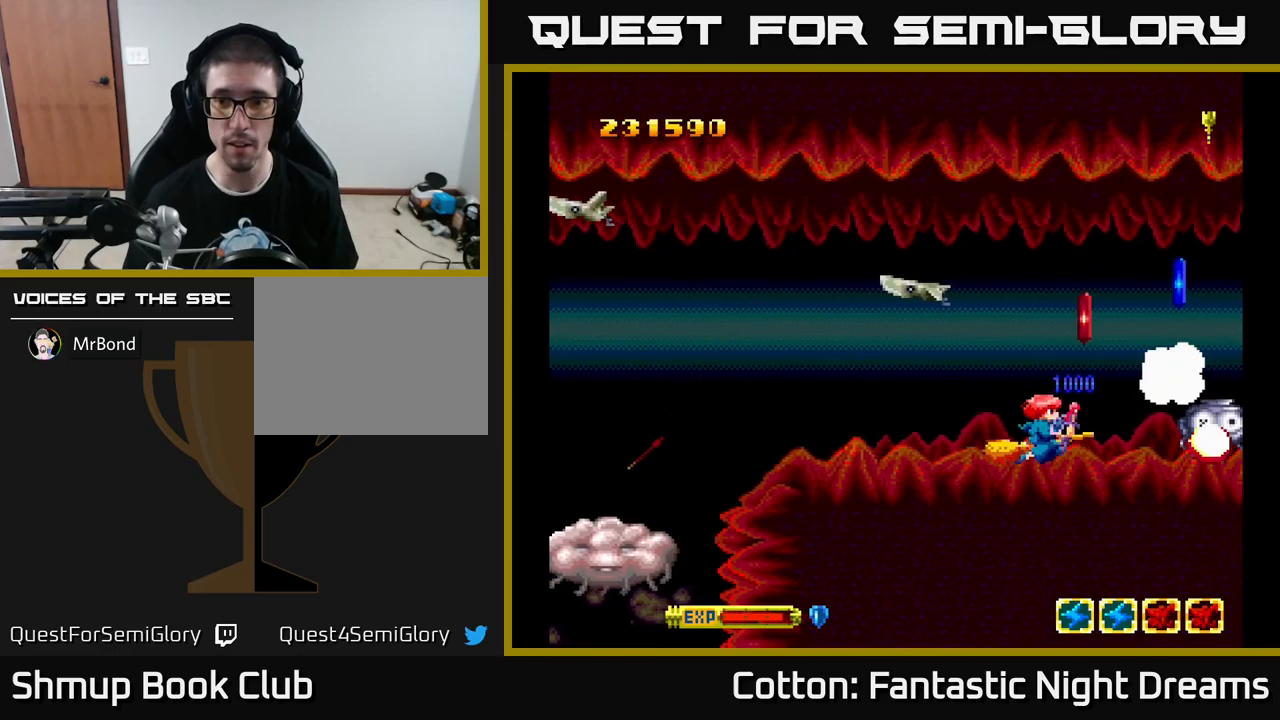
{"buttons": ["DPAD_DOWN", "DPAD_LEFT"], "left_stick": "center", "right_stick": "center", "events": [[50, "Y", "up"], [133, "DPAD_LEFT", "up"], [150, "DPAD_RIGHT", "down"], [383, "DPAD_UP", "down"], [417, "DPAD_RIGHT", "up"], [450, "DPAD_LEFT", "down"], [467, "DPAD_UP", "up"], [483, "DPAD_DOWN", "down"]]}
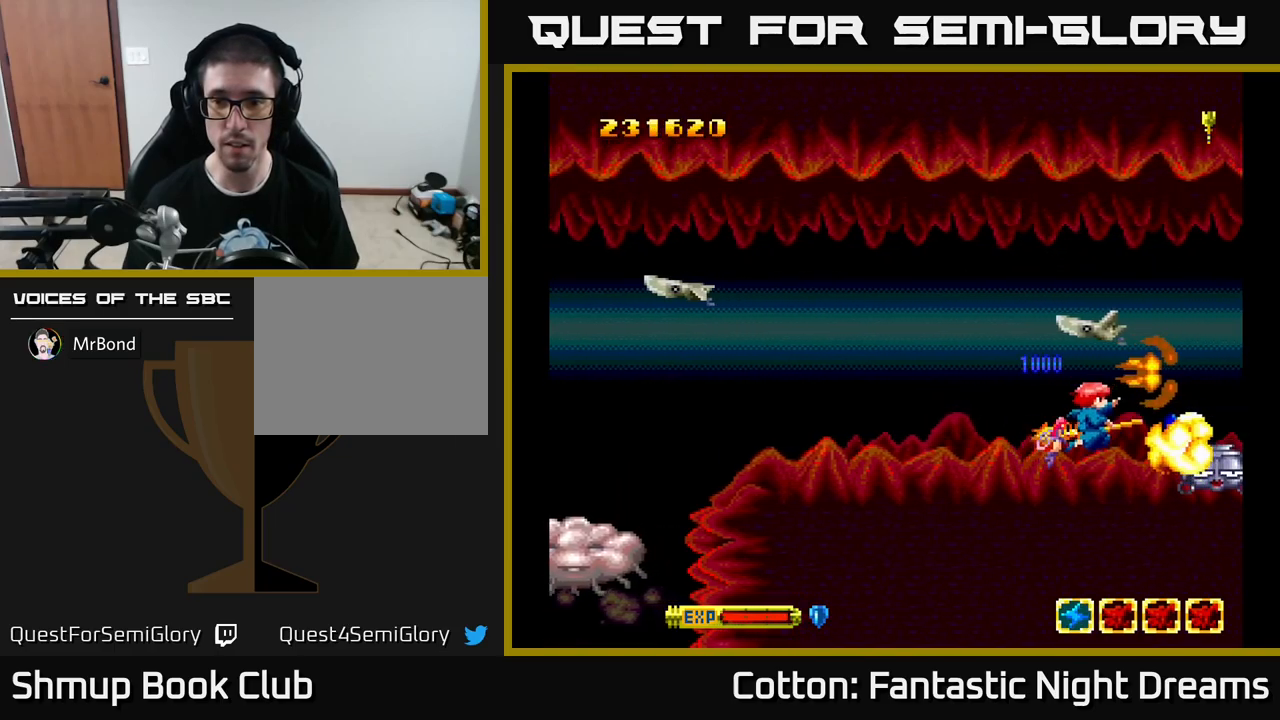
{"buttons": ["DPAD_UP", "DPAD_LEFT"], "left_stick": "center", "right_stick": "center", "events": [[50, "DPAD_LEFT", "up"], [83, "DPAD_RIGHT", "down"], [150, "DPAD_DOWN", "up"], [183, "DPAD_RIGHT", "up"], [267, "DPAD_RIGHT", "down"], [350, "DPAD_RIGHT", "up"], [383, "DPAD_LEFT", "down"], [467, "DPAD_UP", "down"]]}
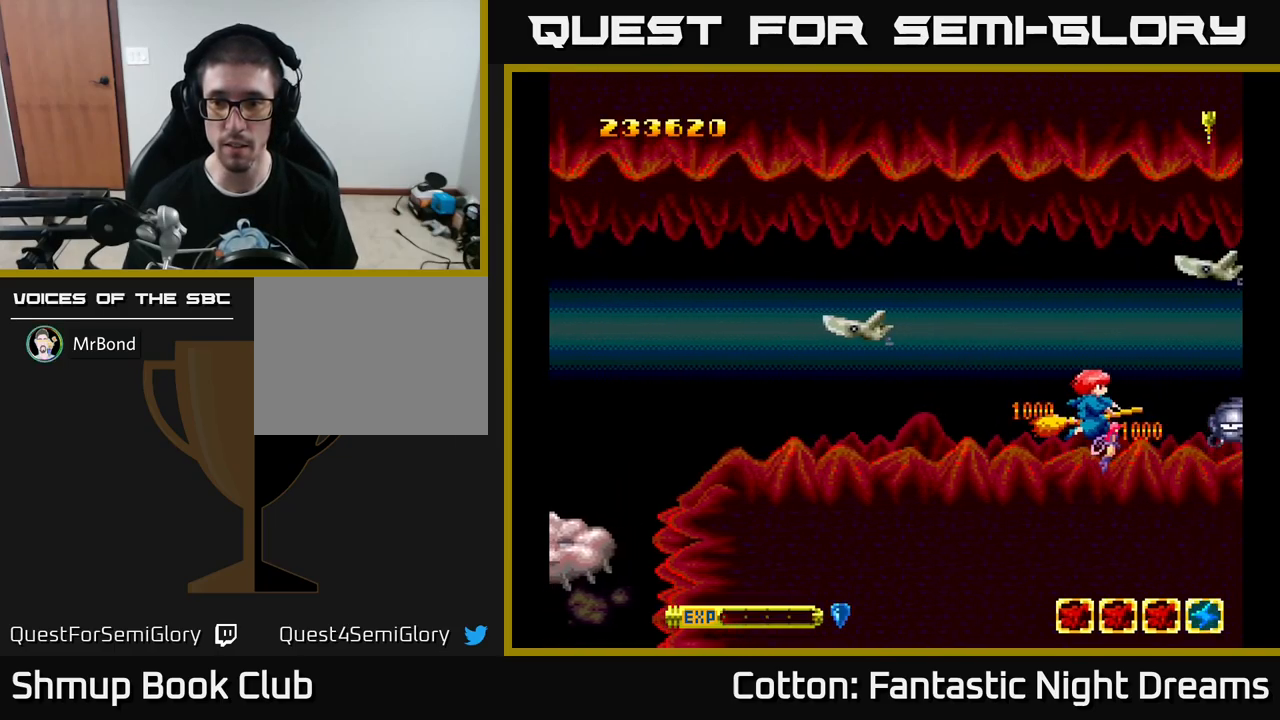
{"buttons": ["DPAD_UP", "DPAD_LEFT"], "left_stick": "center", "right_stick": "center", "events": [[133, "DPAD_UP", "up"], [283, "DPAD_UP", "down"]]}
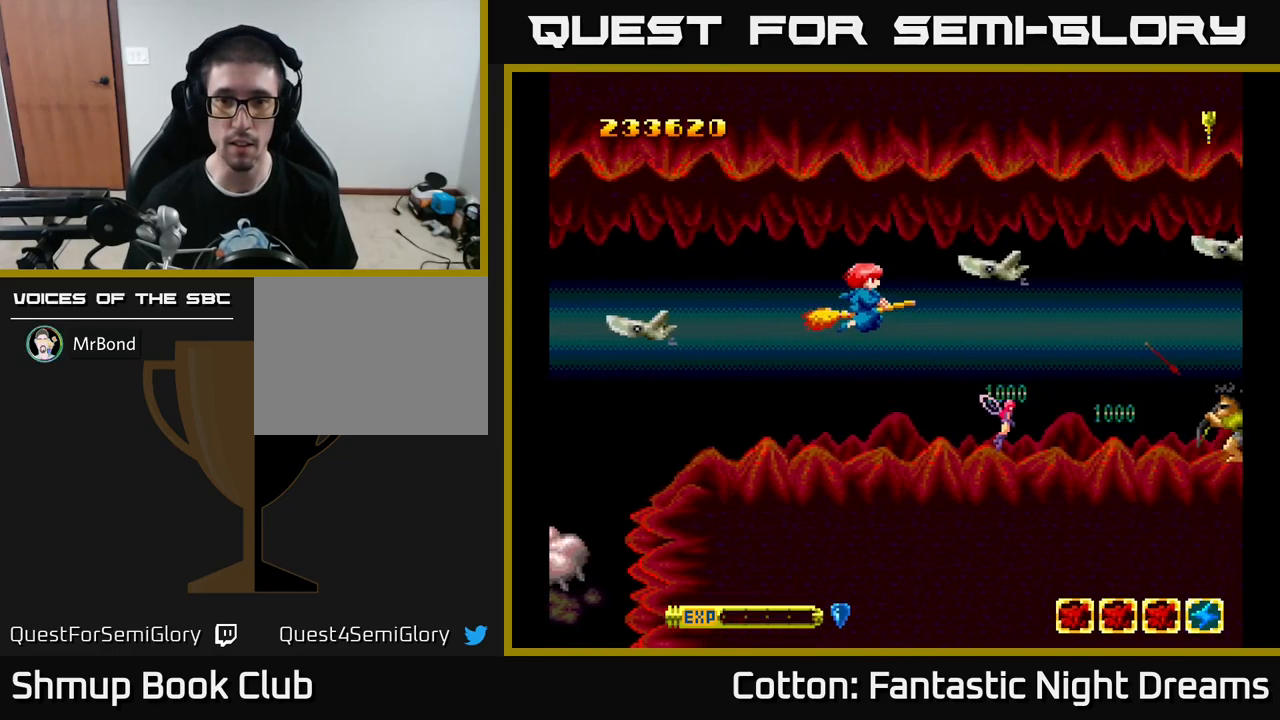
{"buttons": ["Y", "DPAD_DOWN"], "left_stick": "center", "right_stick": "center", "events": [[67, "Y", "down"], [83, "DPAD_UP", "up"], [100, "Y", "up"], [183, "DPAD_DOWN", "down"], [217, "DPAD_LEFT", "up"], [283, "DPAD_RIGHT", "down"], [350, "Y", "down"], [400, "DPAD_RIGHT", "up"]]}
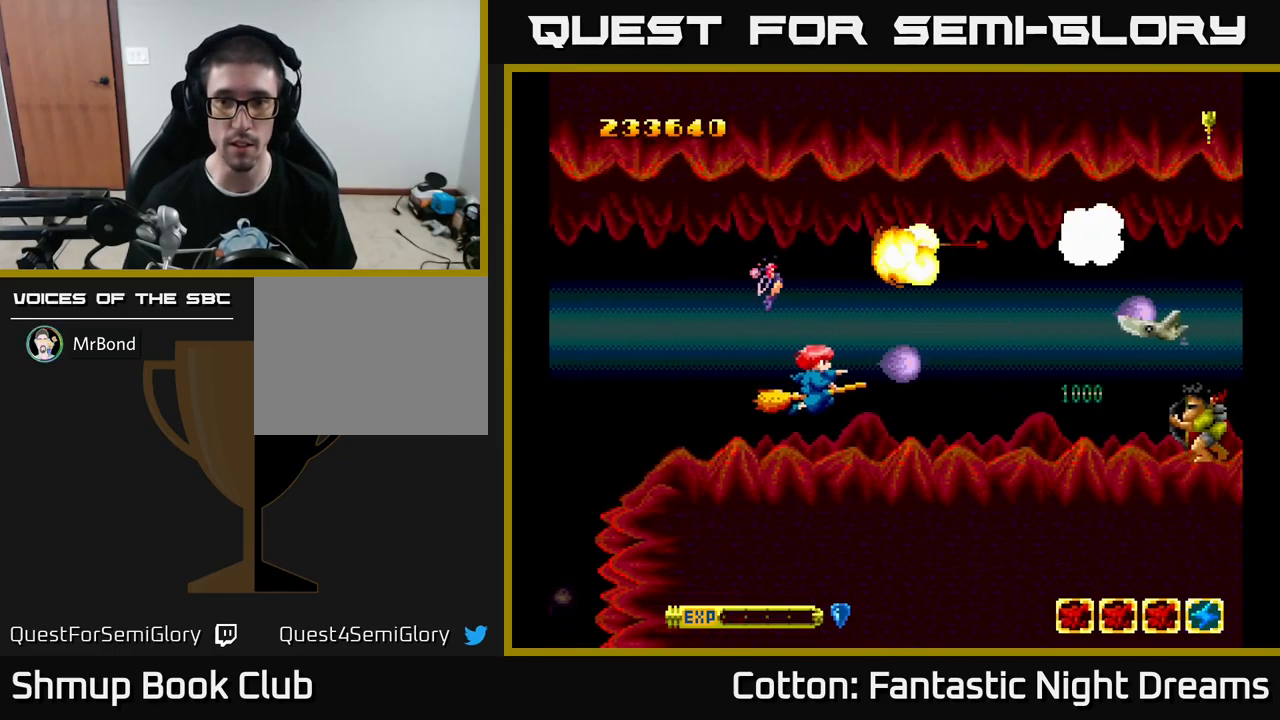
{"buttons": ["DPAD_UP"], "left_stick": "center", "right_stick": "center", "events": [[67, "DPAD_RIGHT", "down"], [217, "DPAD_DOWN", "up"], [217, "DPAD_RIGHT", "up"], [317, "Y", "up"], [383, "DPAD_UP", "down"]]}
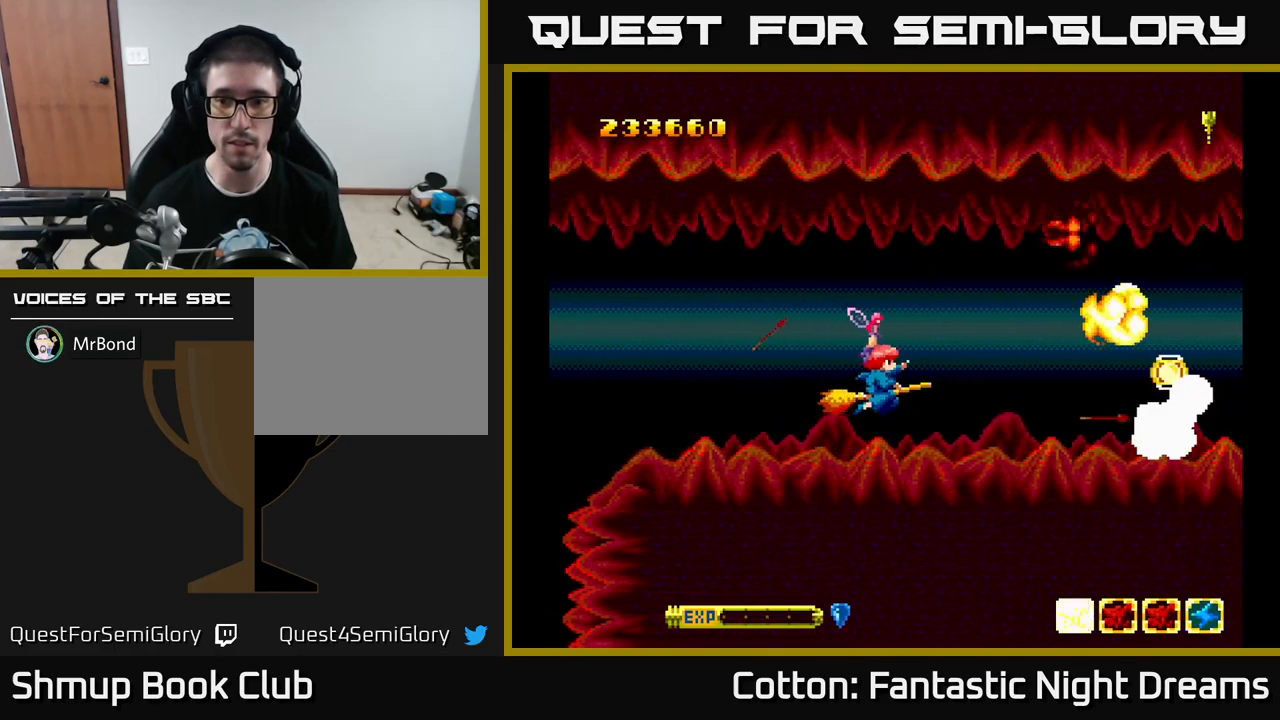
{"buttons": ["DPAD_DOWN"], "left_stick": "center", "right_stick": "center", "events": [[150, "DPAD_LEFT", "down"], [283, "DPAD_LEFT", "up"], [283, "DPAD_UP", "up"], [300, "DPAD_RIGHT", "down"], [483, "DPAD_DOWN", "down"], [483, "DPAD_RIGHT", "up"]]}
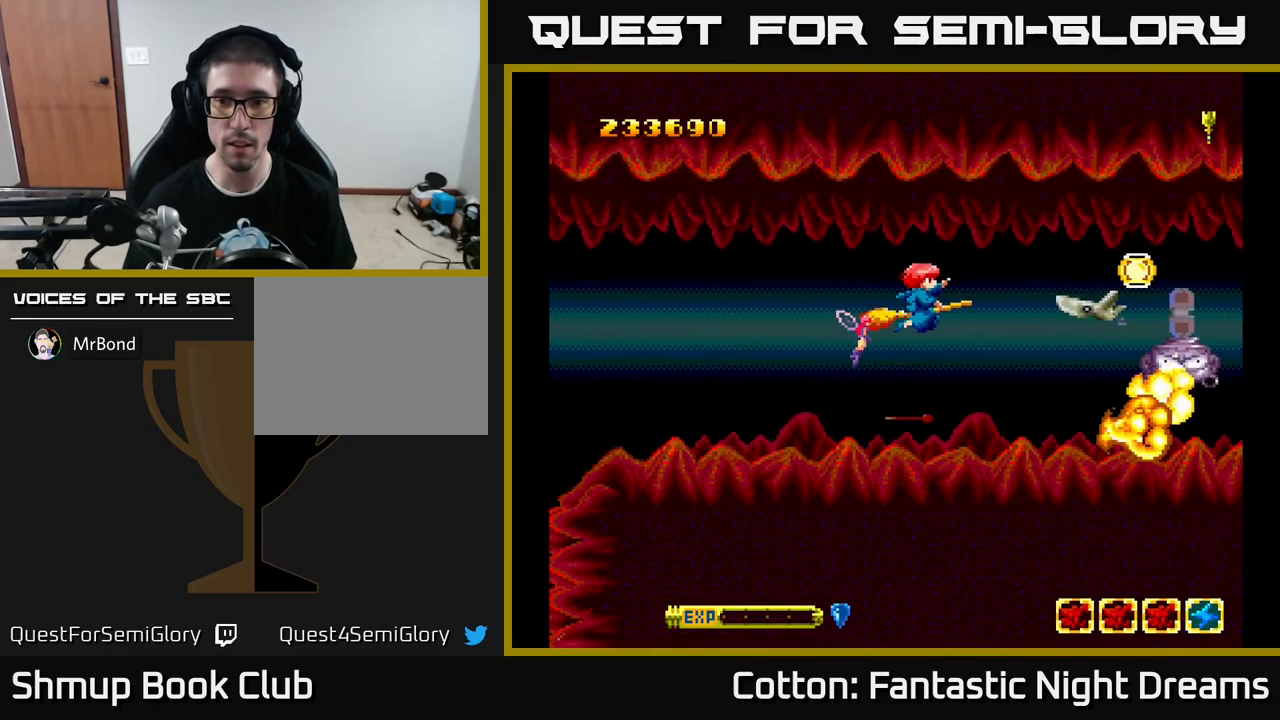
{"buttons": ["DPAD_UP"], "left_stick": "center", "right_stick": "center", "events": [[267, "DPAD_RIGHT", "down"], [317, "DPAD_DOWN", "up"], [383, "DPAD_RIGHT", "up"], [400, "DPAD_UP", "down"]]}
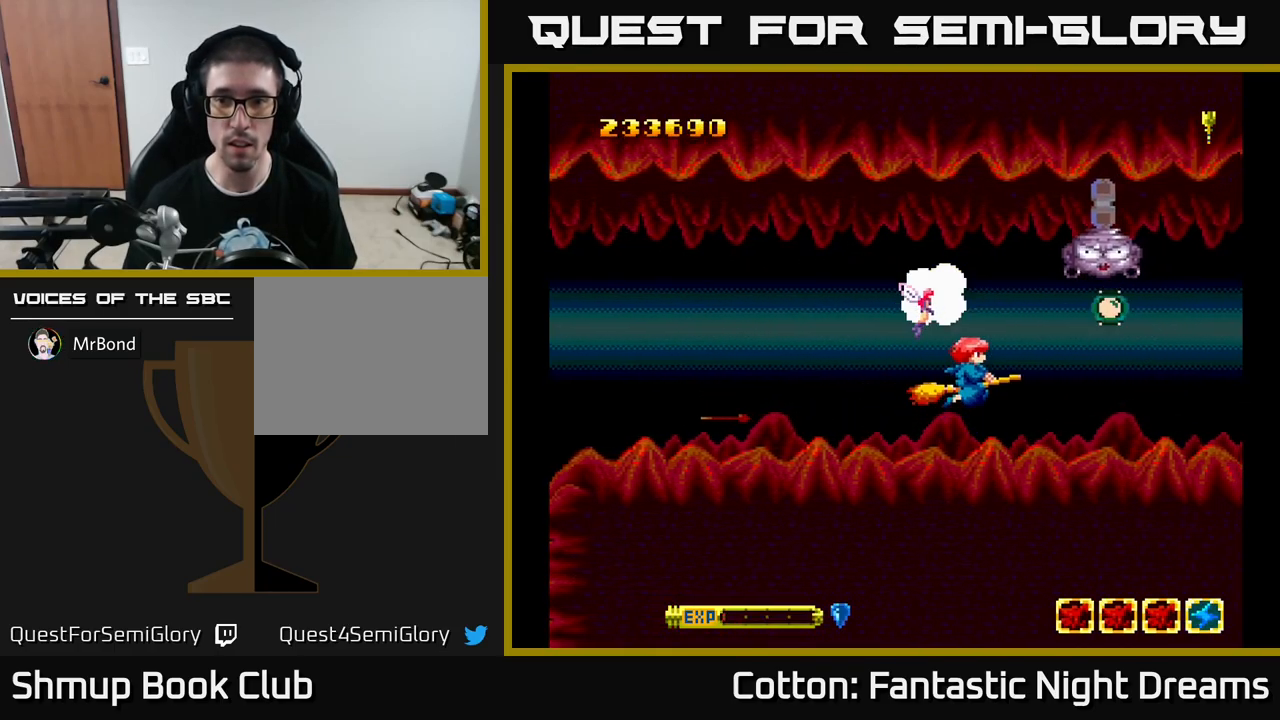
{"buttons": ["DPAD_RIGHT"], "left_stick": "center", "right_stick": "center", "events": [[17, "DPAD_LEFT", "down"], [133, "DPAD_UP", "up"], [133, "Y", "down"], [150, "DPAD_LEFT", "up"], [217, "DPAD_DOWN", "down"], [250, "Y", "up"], [283, "DPAD_RIGHT", "down"], [483, "DPAD_DOWN", "up"]]}
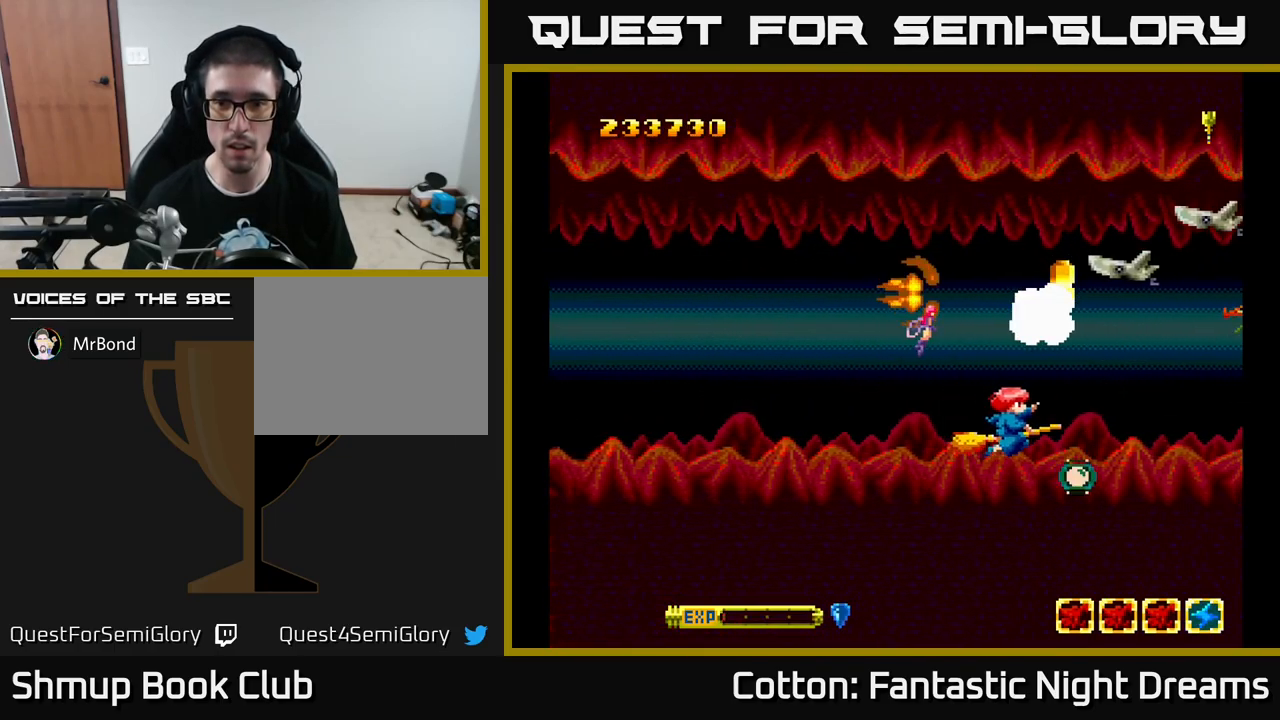
{"buttons": ["DPAD_LEFT"], "left_stick": "center", "right_stick": "center", "events": [[150, "DPAD_DOWN", "down"], [167, "DPAD_RIGHT", "up"], [183, "DPAD_LEFT", "down"], [200, "DPAD_DOWN", "up"], [333, "DPAD_LEFT", "up"], [350, "DPAD_RIGHT", "down"], [417, "DPAD_RIGHT", "up"], [450, "DPAD_LEFT", "down"]]}
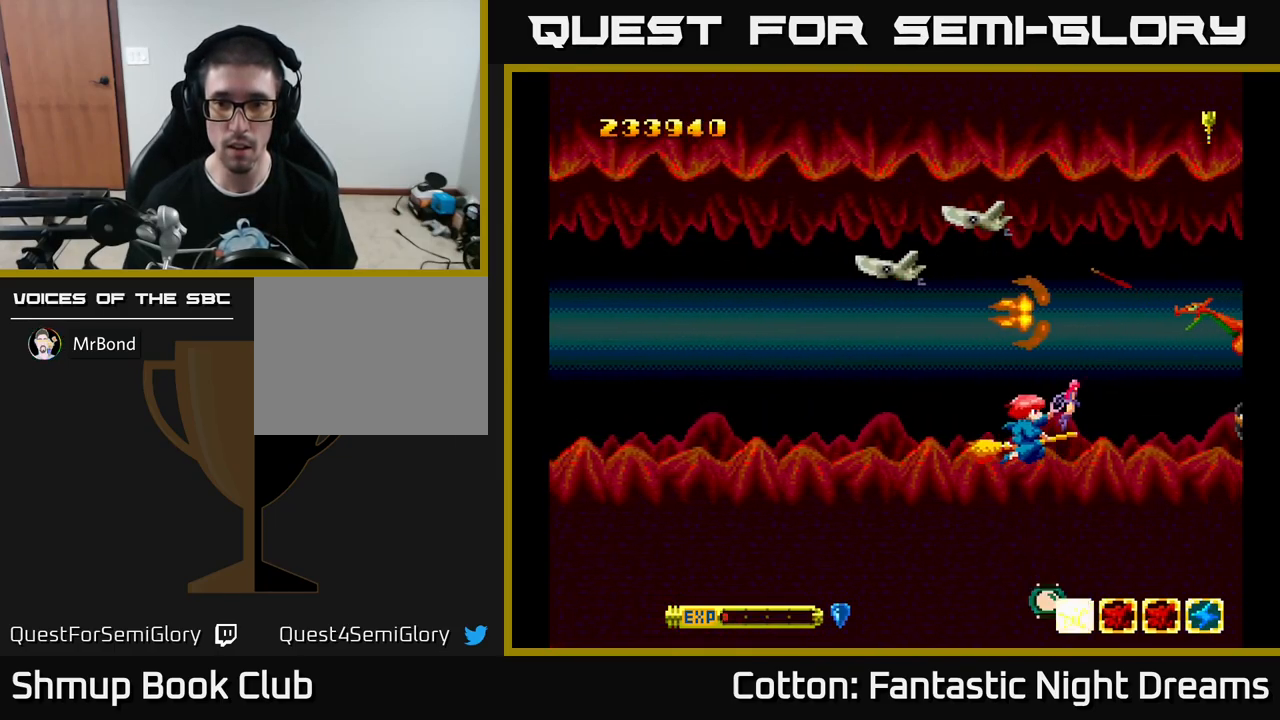
{"buttons": ["Y"], "left_stick": "center", "right_stick": "center", "events": [[50, "DPAD_UP", "down"], [150, "DPAD_UP", "up"], [167, "DPAD_LEFT", "up"], [184, "Y", "down"], [200, "DPAD_RIGHT", "down"], [200, "DPAD_UP", "down"], [284, "DPAD_RIGHT", "up"], [284, "DPAD_UP", "up"]]}
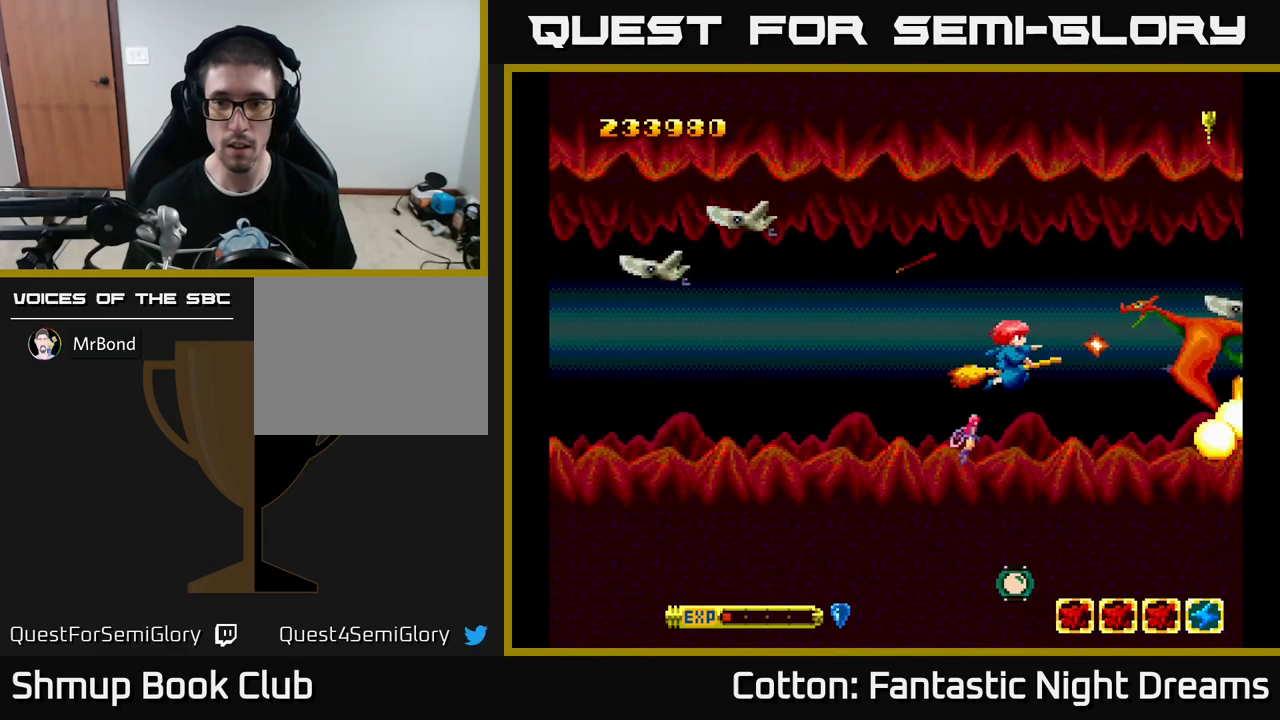
{"buttons": ["Y", "DPAD_LEFT"], "left_stick": "center", "right_stick": "center", "events": [[150, "DPAD_LEFT", "down"], [400, "DPAD_LEFT", "up"], [500, "DPAD_LEFT", "down"]]}
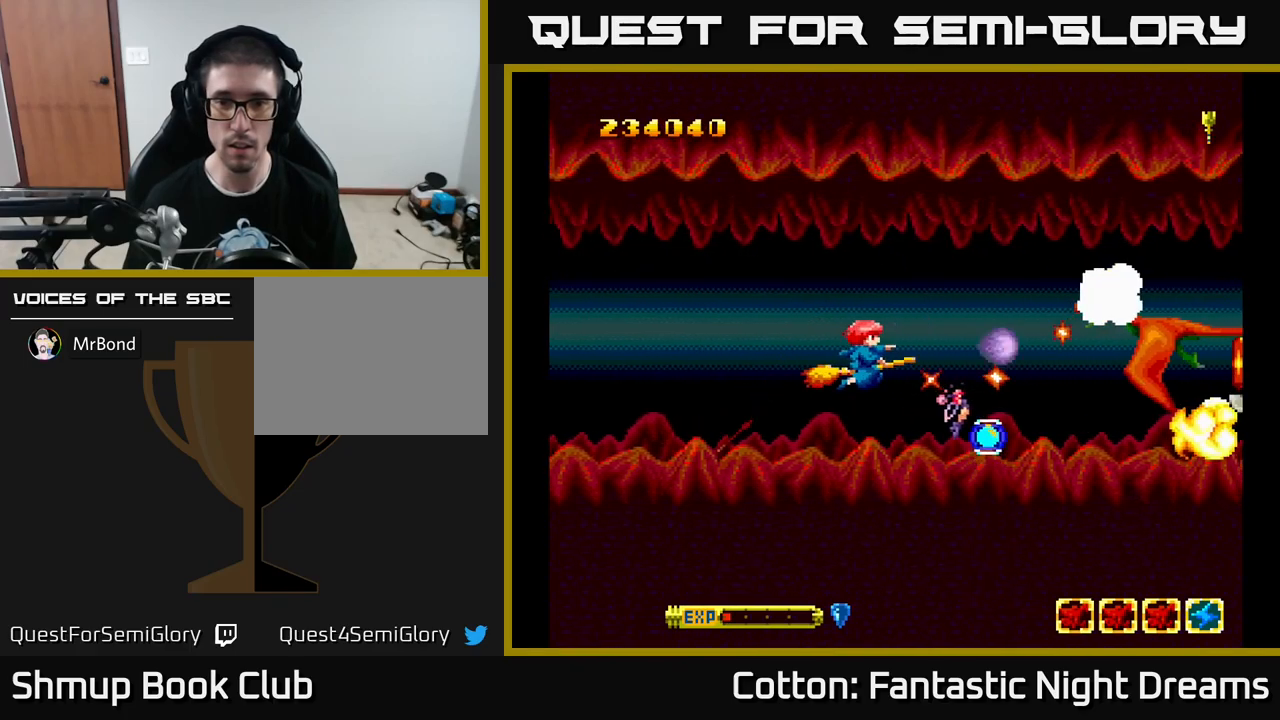
{"buttons": ["Y", "DPAD_DOWN", "DPAD_RIGHT"], "left_stick": "center", "right_stick": "center", "events": [[17, "DPAD_UP", "down"], [117, "DPAD_LEFT", "up"], [284, "DPAD_RIGHT", "down"], [434, "DPAD_UP", "up"], [500, "DPAD_DOWN", "down"]]}
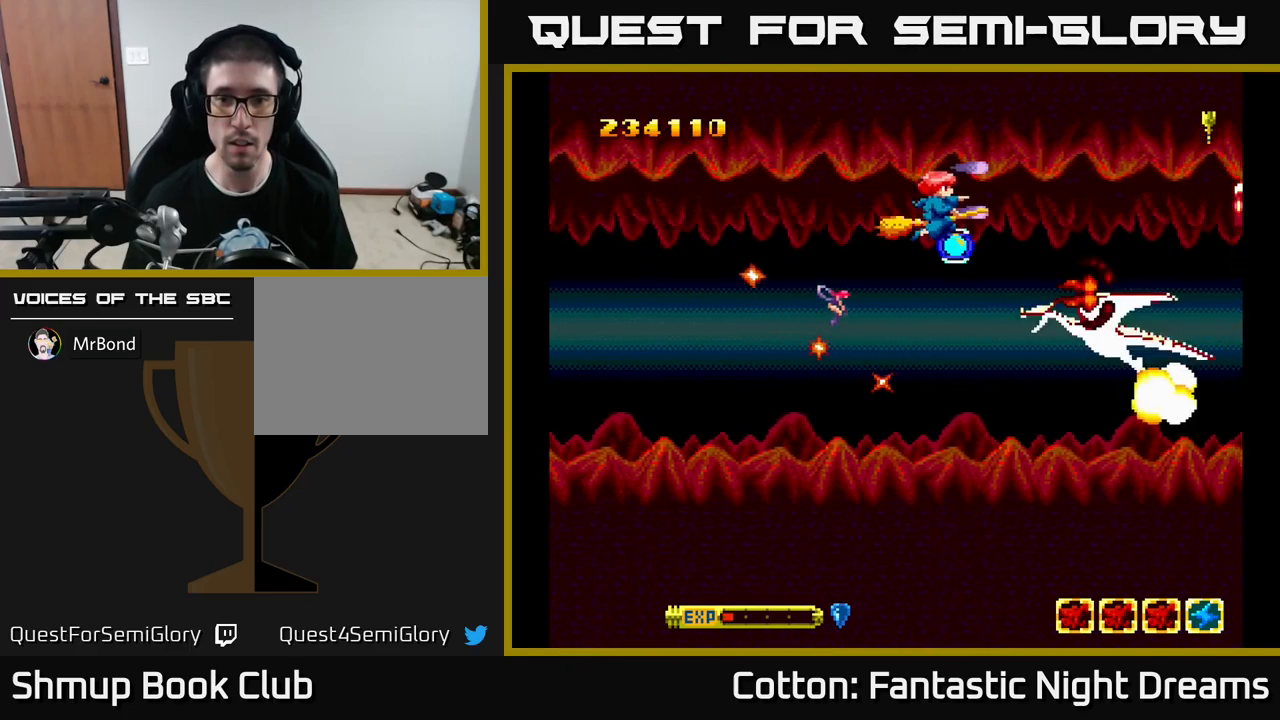
{"buttons": ["Y", "DPAD_LEFT"], "left_stick": "center", "right_stick": "center", "events": [[34, "DPAD_RIGHT", "up"], [117, "DPAD_LEFT", "down"], [167, "DPAD_DOWN", "up"], [284, "DPAD_DOWN", "down"], [300, "DPAD_LEFT", "up"], [417, "DPAD_DOWN", "up"], [450, "DPAD_LEFT", "down"]]}
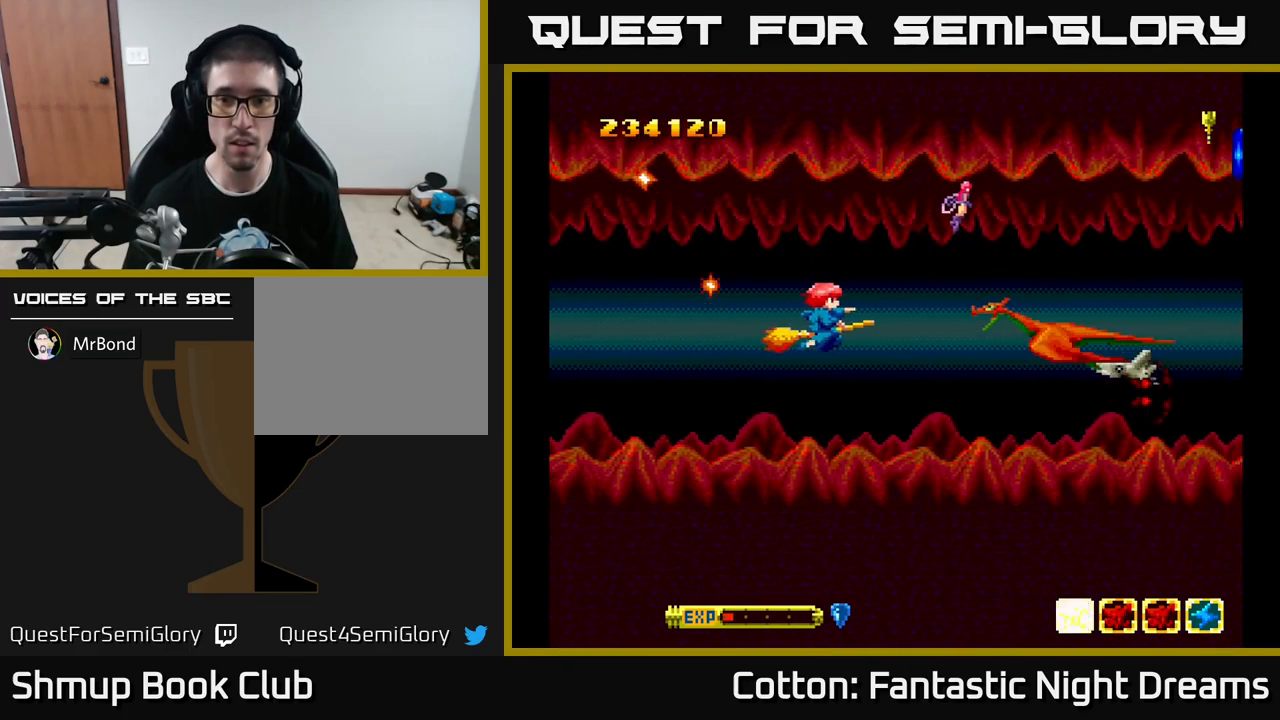
{"buttons": ["Y", "DPAD_UP"], "left_stick": "center", "right_stick": "center", "events": [[84, "DPAD_LEFT", "up"], [167, "DPAD_DOWN", "down"], [267, "DPAD_LEFT", "down"], [284, "DPAD_DOWN", "up"], [500, "DPAD_LEFT", "up"], [500, "DPAD_UP", "down"]]}
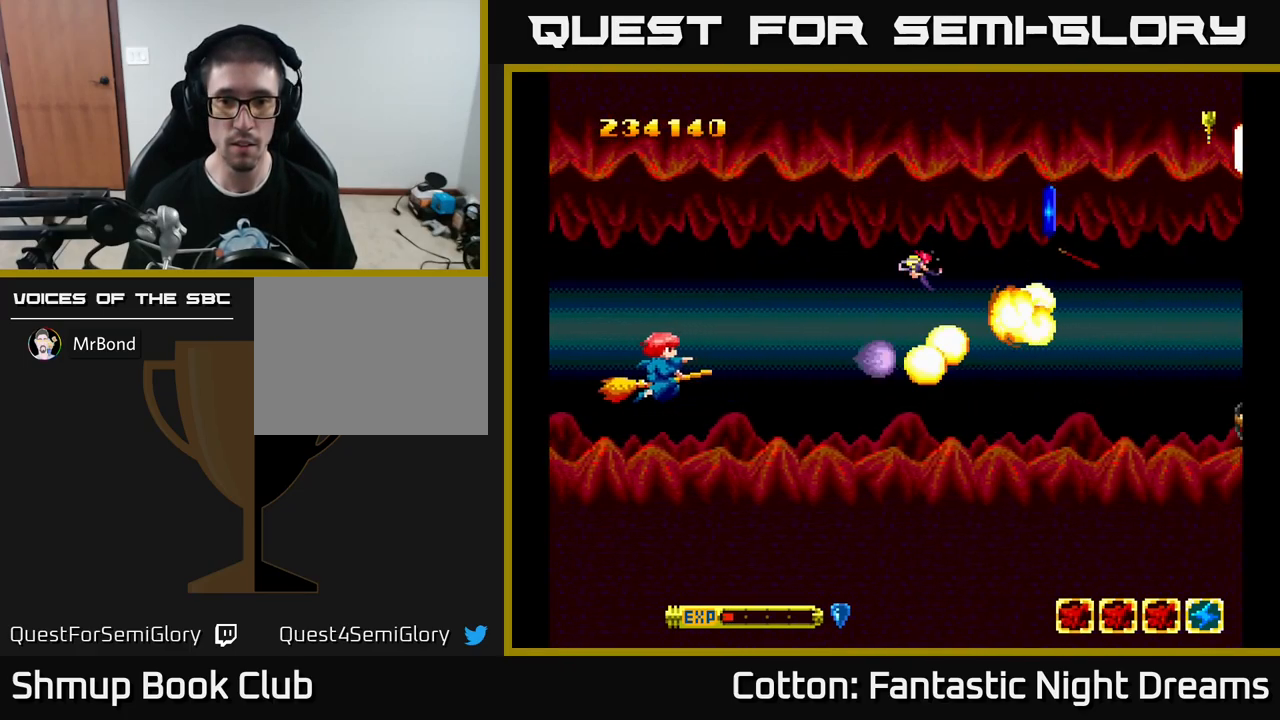
{"buttons": ["Y", "DPAD_DOWN", "DPAD_RIGHT"], "left_stick": "center", "right_stick": "center", "events": [[67, "DPAD_RIGHT", "down"], [117, "DPAD_RIGHT", "up"], [150, "DPAD_UP", "up"], [184, "DPAD_DOWN", "down"], [267, "DPAD_RIGHT", "down"]]}
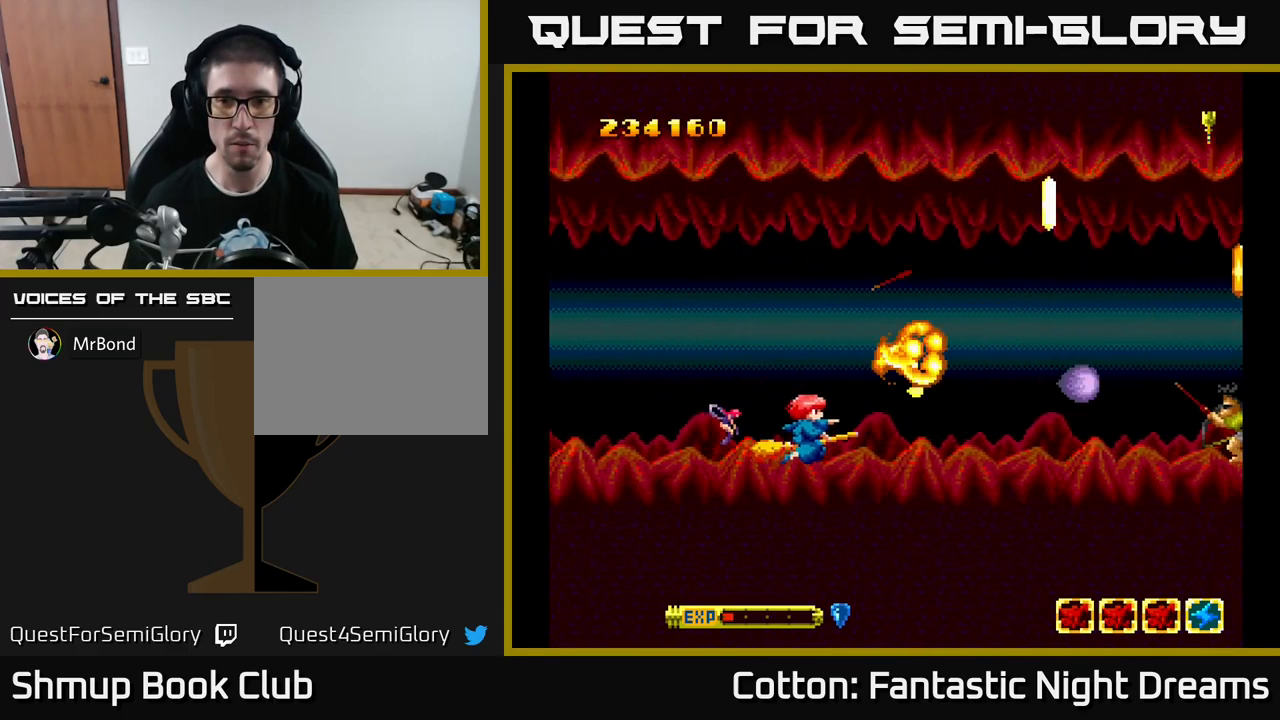
{"buttons": ["DPAD_RIGHT"], "left_stick": "center", "right_stick": "center", "events": [[67, "DPAD_DOWN", "up"], [84, "Y", "up"], [384, "DPAD_RIGHT", "up"], [484, "DPAD_RIGHT", "down"]]}
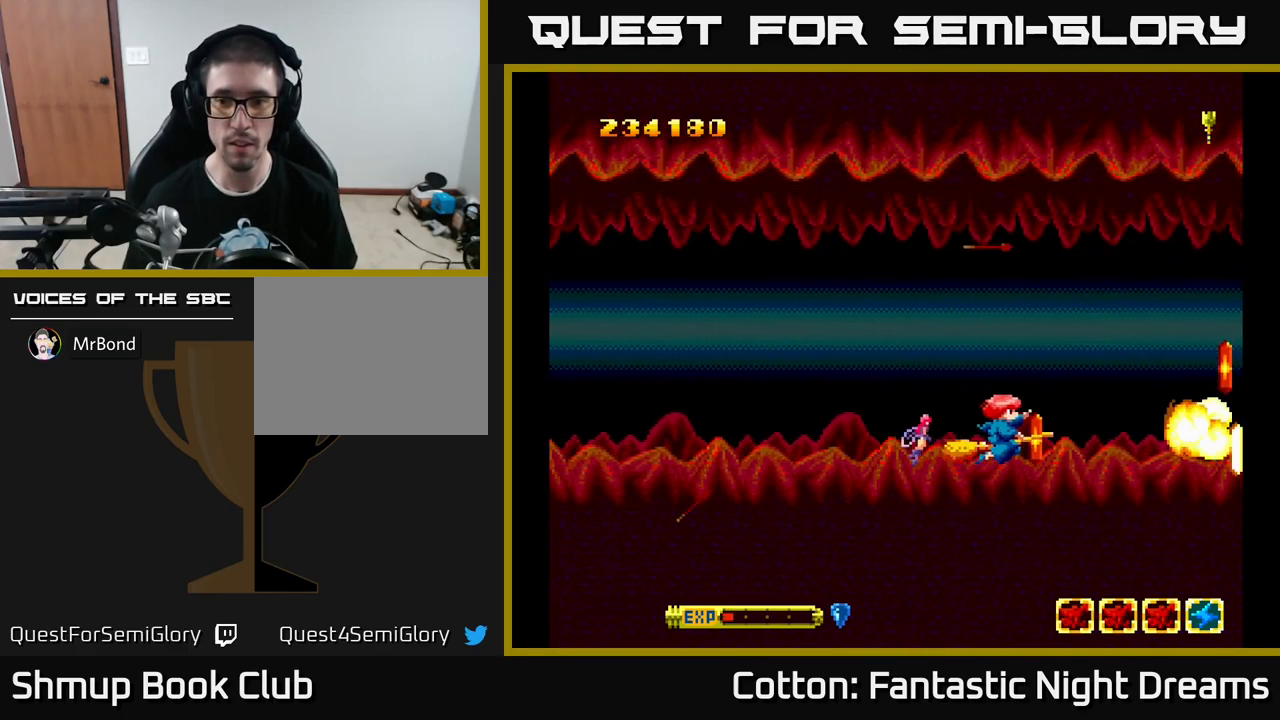
{"buttons": ["DPAD_RIGHT"], "left_stick": "center", "right_stick": "center", "events": [[167, "DPAD_RIGHT", "up"], [184, "DPAD_LEFT", "down"], [367, "DPAD_LEFT", "up"], [400, "DPAD_RIGHT", "down"]]}
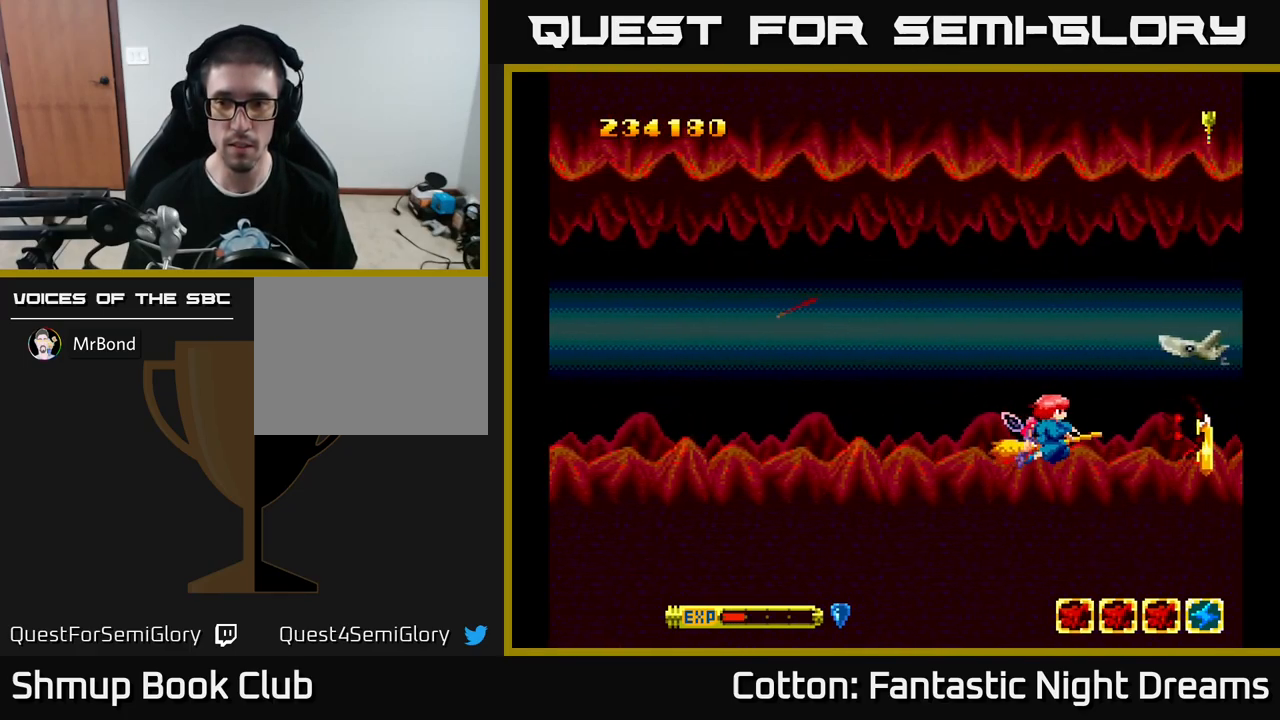
{"buttons": ["Y", "DPAD_UP", "DPAD_LEFT"], "left_stick": "center", "right_stick": "center", "events": [[300, "DPAD_RIGHT", "up"], [317, "DPAD_LEFT", "down"], [384, "Y", "down"], [467, "DPAD_UP", "down"]]}
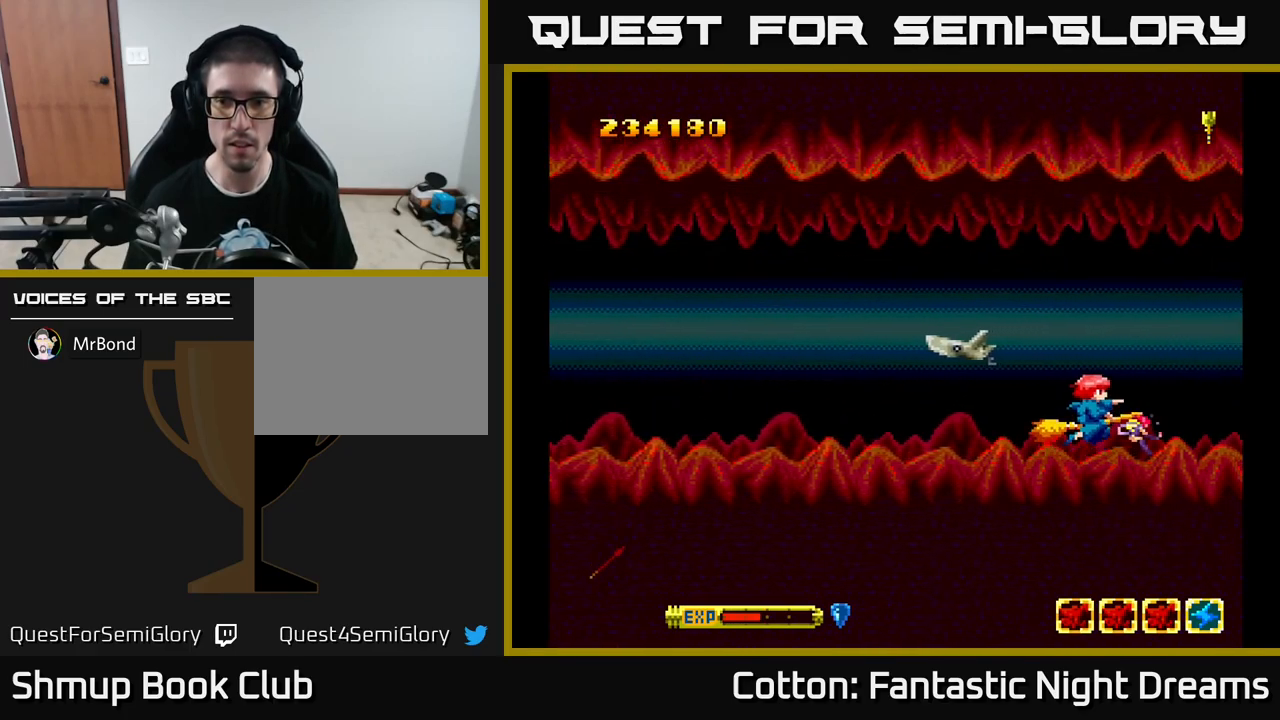
{"buttons": ["Y", "DPAD_UP", "DPAD_LEFT"], "left_stick": "center", "right_stick": "center", "events": [[17, "DPAD_LEFT", "up"], [184, "DPAD_LEFT", "down"]]}
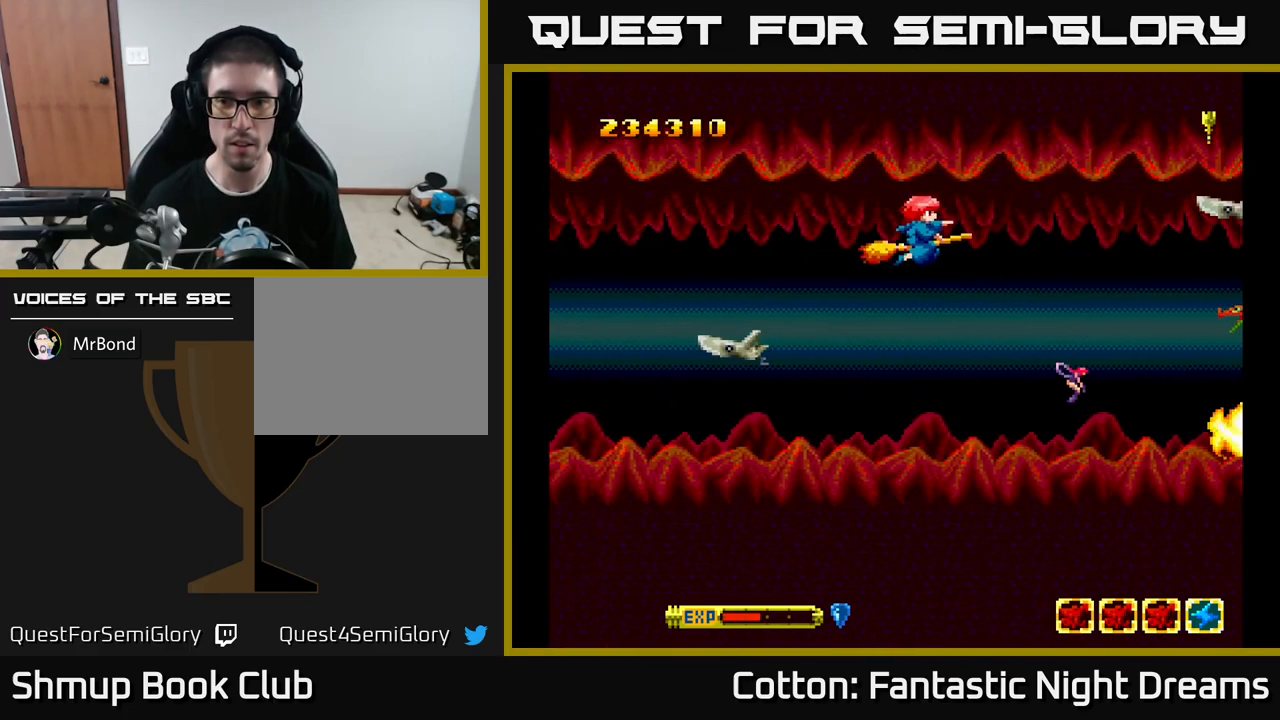
{"buttons": ["Y", "DPAD_LEFT"], "left_stick": "center", "right_stick": "center", "events": [[50, "DPAD_UP", "up"], [84, "DPAD_DOWN", "down"], [150, "DPAD_LEFT", "up"], [483, "DPAD_DOWN", "up"], [483, "DPAD_LEFT", "down"]]}
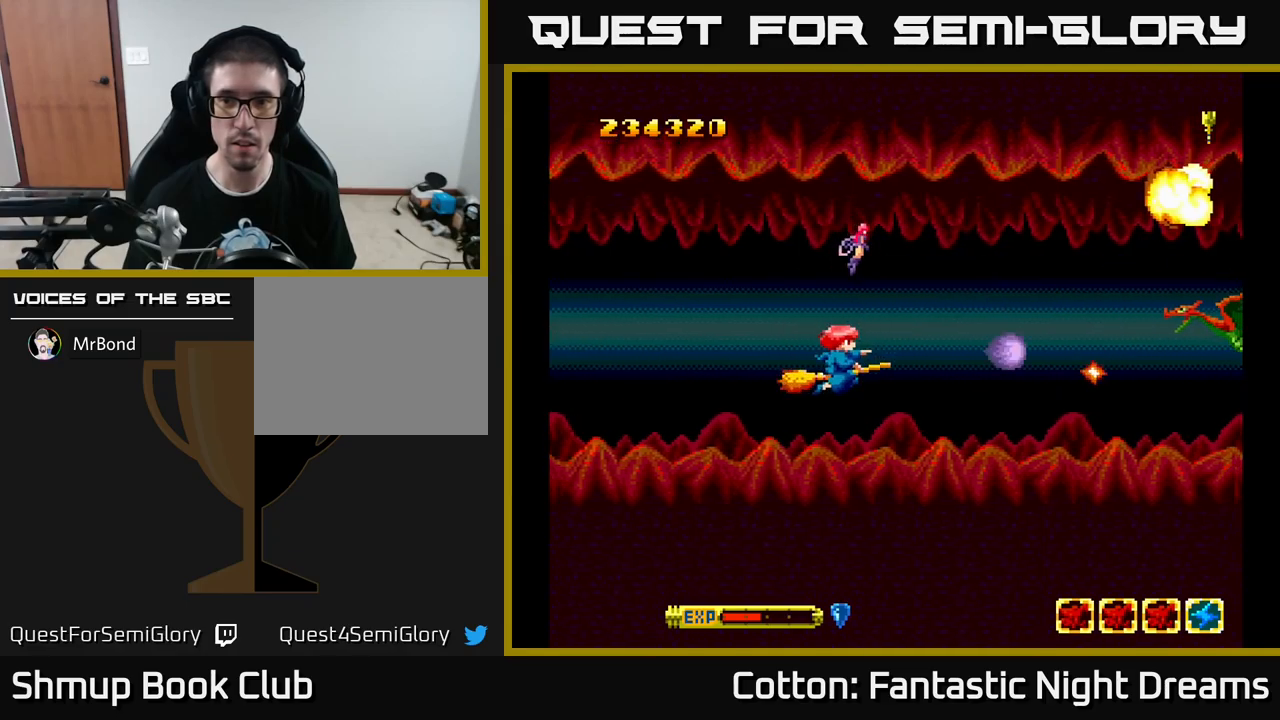
{"buttons": ["Y", "DPAD_LEFT"], "left_stick": "center", "right_stick": "center", "events": [[116, "DPAD_LEFT", "up"], [483, "DPAD_LEFT", "down"]]}
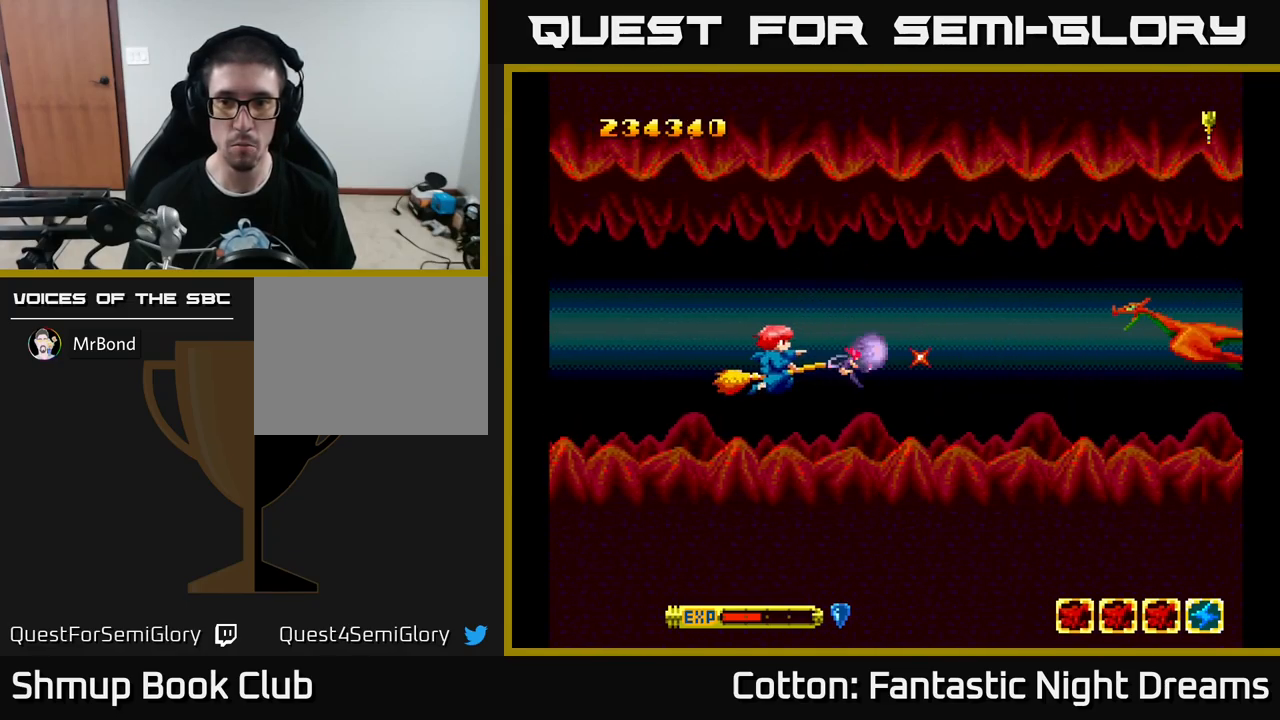
{"buttons": ["Y"], "left_stick": "center", "right_stick": "center", "events": [[100, "DPAD_LEFT", "up"]]}
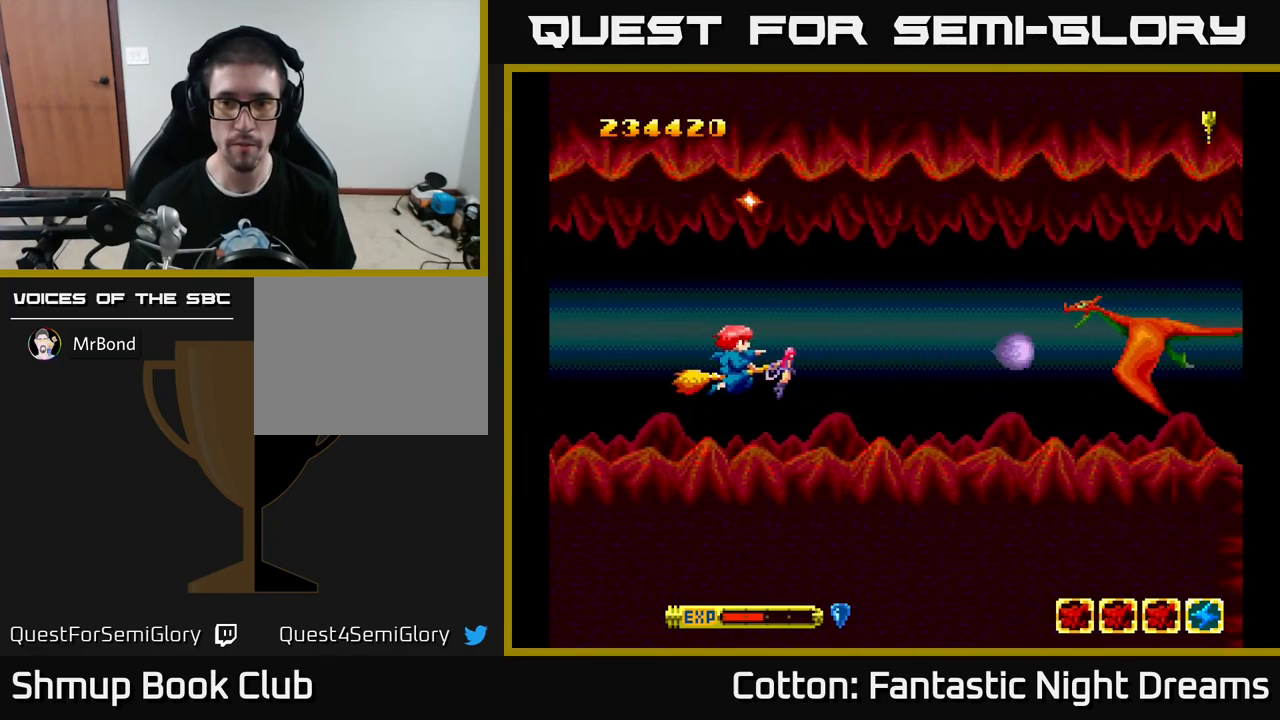
{"buttons": ["Y", "DPAD_RIGHT"], "left_stick": "center", "right_stick": "center", "events": [[400, "DPAD_RIGHT", "down"]]}
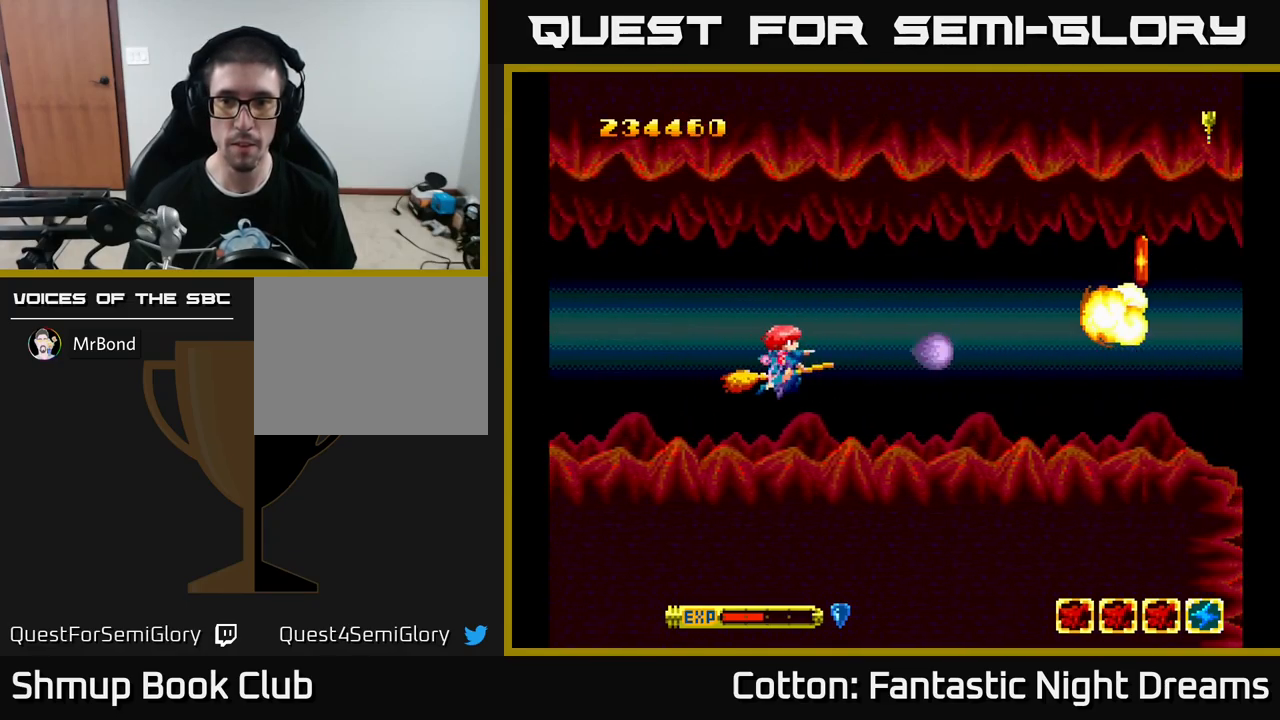
{"buttons": ["DPAD_RIGHT"], "left_stick": "center", "right_stick": "center", "events": [[133, "Y", "up"], [200, "DPAD_DOWN", "down"], [383, "DPAD_DOWN", "up"]]}
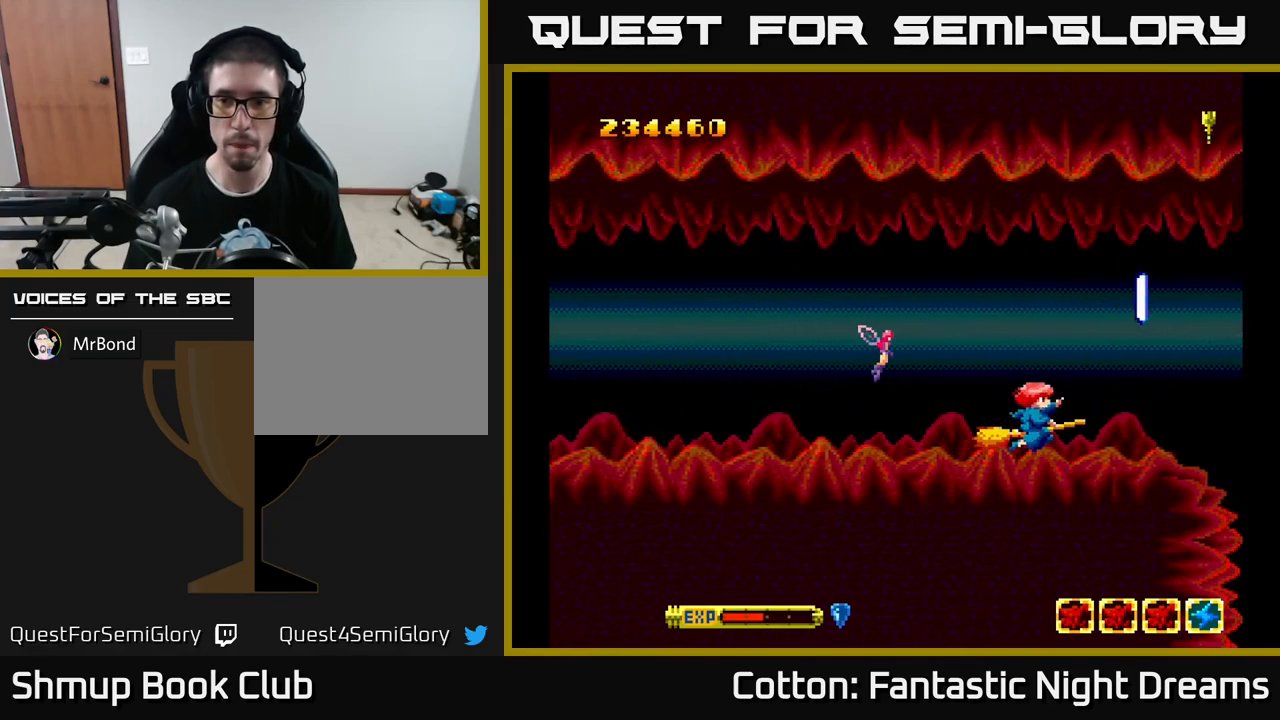
{"buttons": ["Y", "DPAD_UP", "DPAD_LEFT"], "left_stick": "center", "right_stick": "center", "events": [[283, "DPAD_RIGHT", "up"], [316, "DPAD_LEFT", "down"], [333, "DPAD_UP", "down"], [383, "Y", "down"]]}
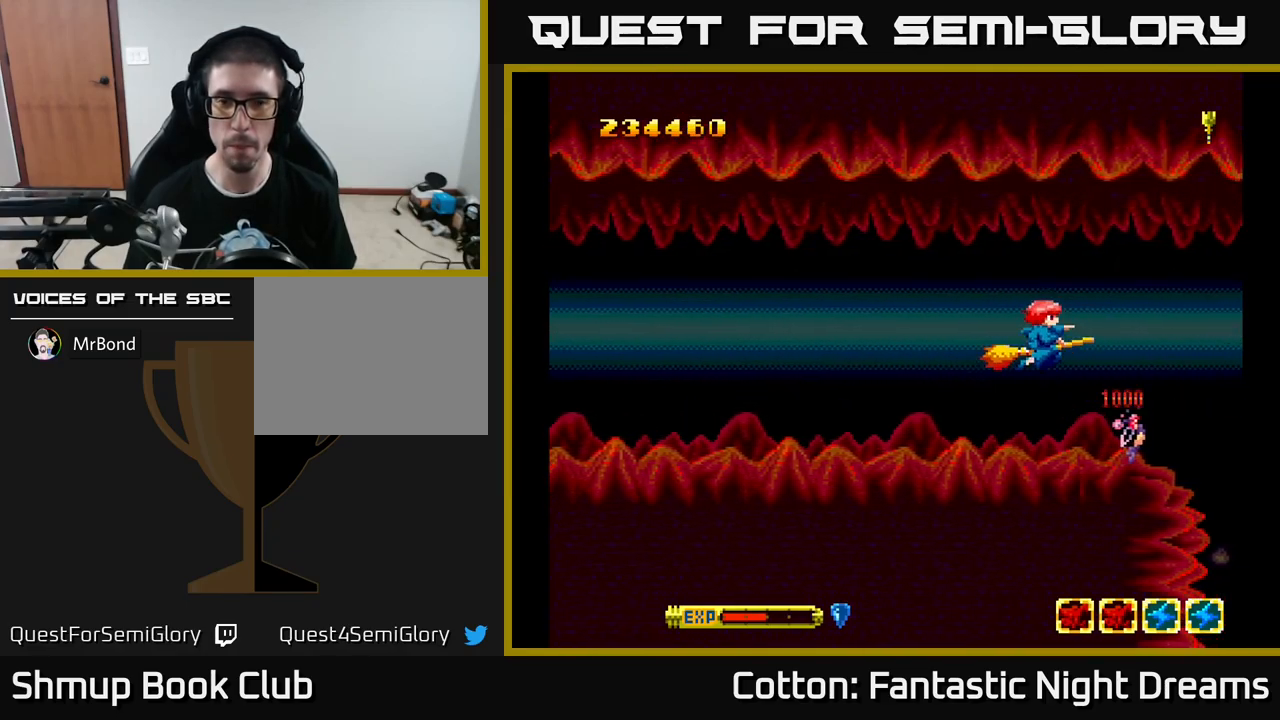
{"buttons": ["Y"], "left_stick": "center", "right_stick": "center", "events": [[166, "DPAD_UP", "up"], [283, "DPAD_DOWN", "down"], [283, "DPAD_LEFT", "up"], [333, "DPAD_RIGHT", "down"], [350, "DPAD_DOWN", "up"], [416, "DPAD_RIGHT", "up"]]}
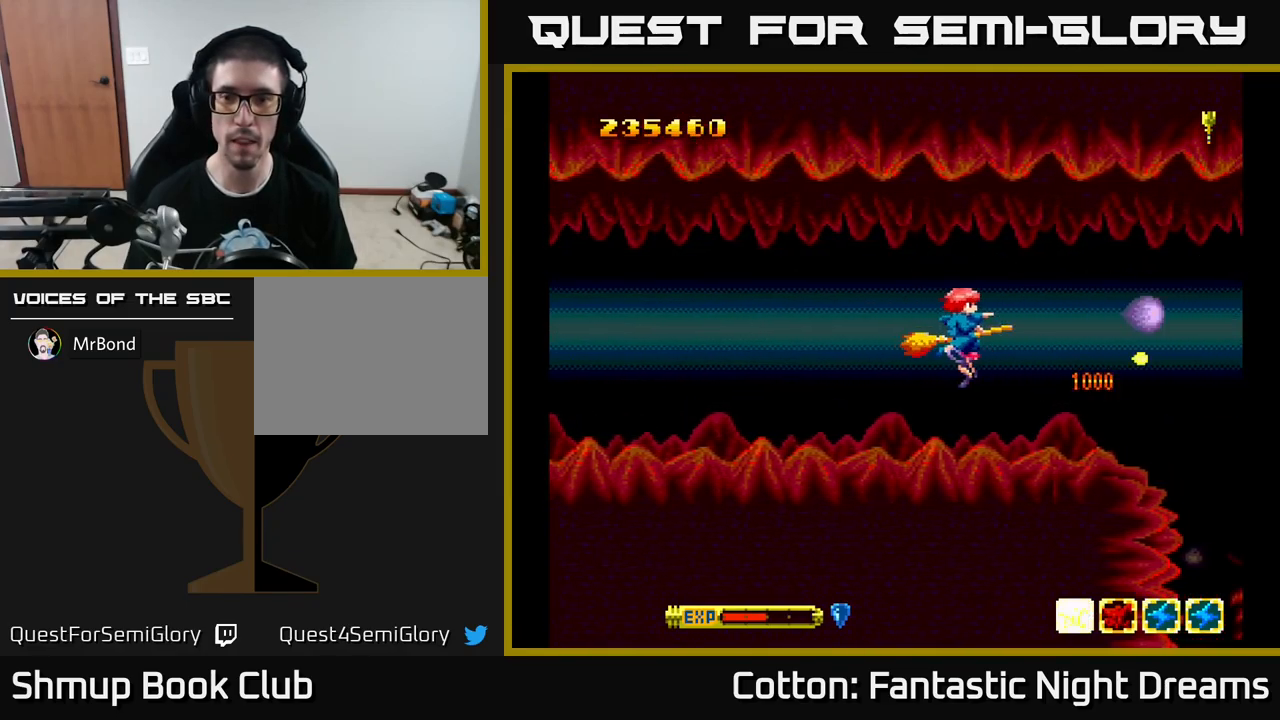
{"buttons": ["Y"], "left_stick": "center", "right_stick": "center", "events": []}
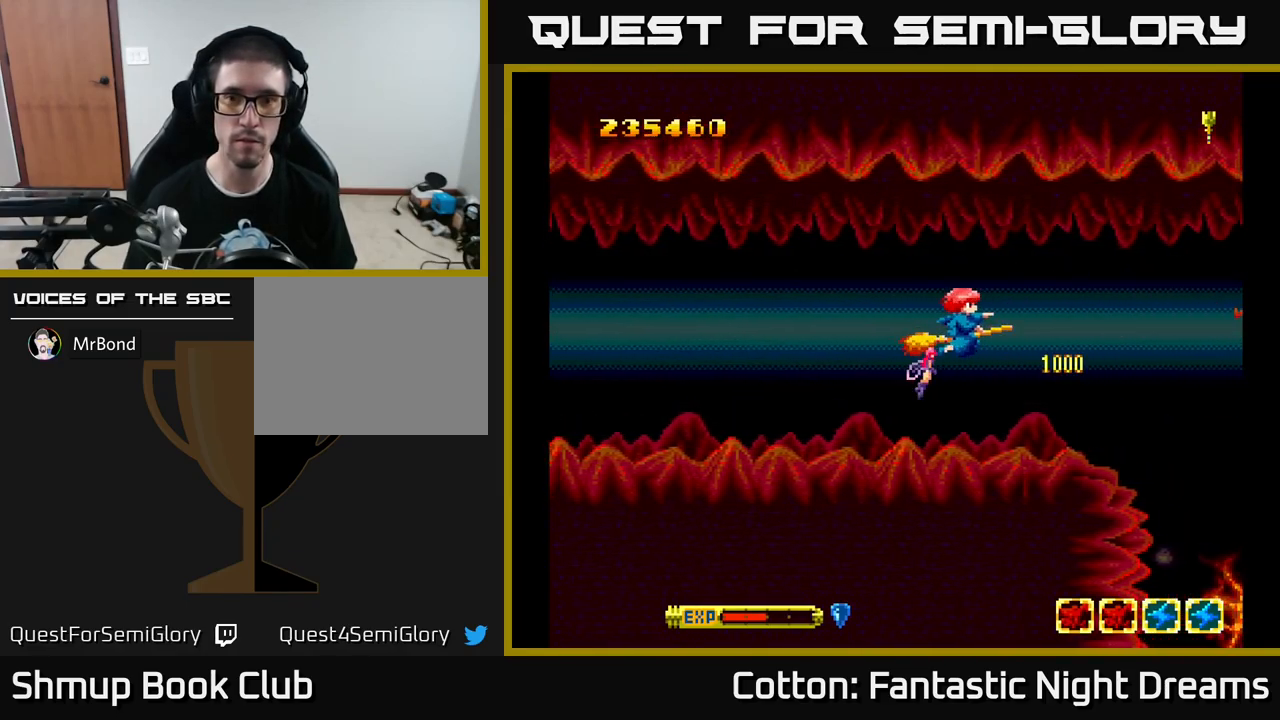
{"buttons": ["B", "Y", "DPAD_LEFT"], "left_stick": "center", "right_stick": "center", "events": [[250, "DPAD_RIGHT", "down"], [300, "B", "down"], [483, "DPAD_LEFT", "down"], [483, "DPAD_RIGHT", "up"]]}